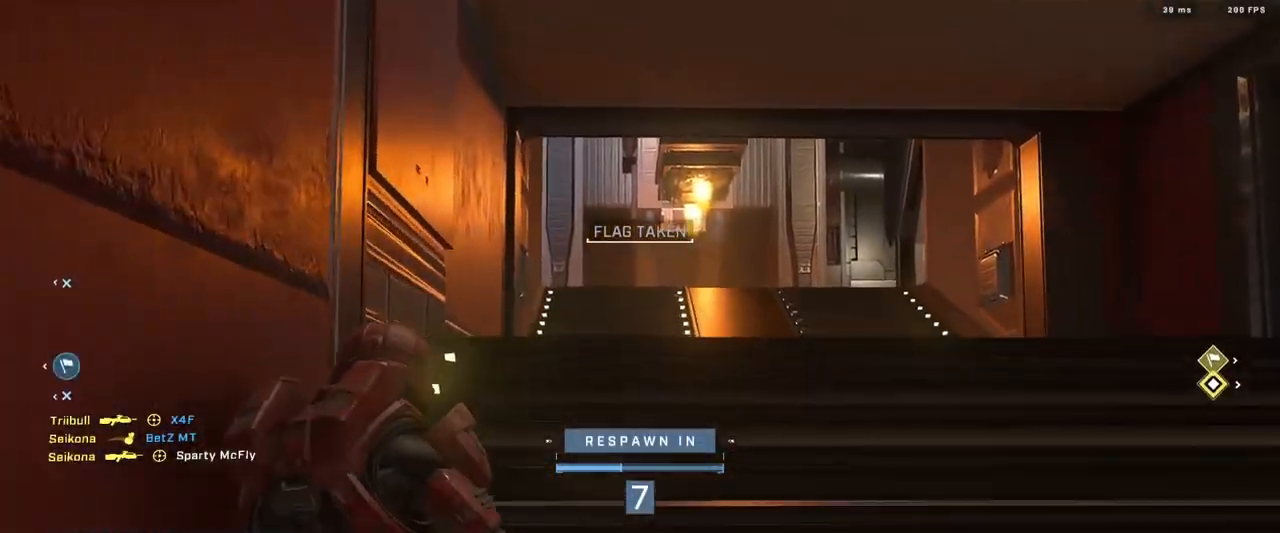
Gameplay with a controller (Xbox layout); each line is a JSON object with the inputs held at the frame after it. "events" lists button and stick changes between this image and that frame as [ms after this image, input, new state], when the widget could be followed in between.
{"buttons": [], "left_stick": "center", "right_stick": "center", "events": []}
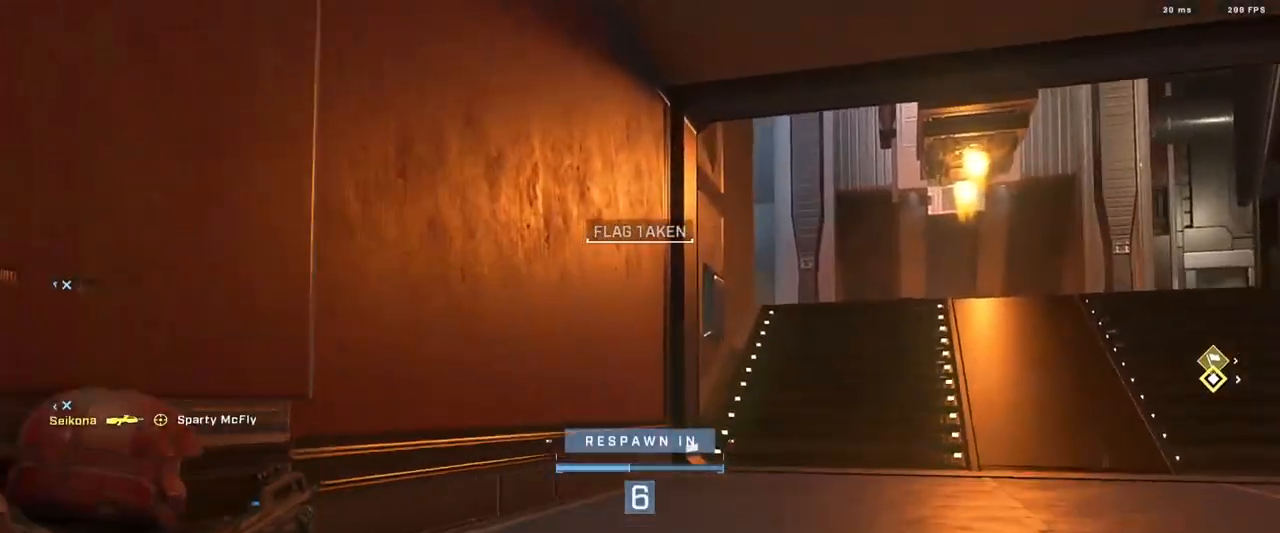
{"buttons": [], "left_stick": "center", "right_stick": "center", "events": []}
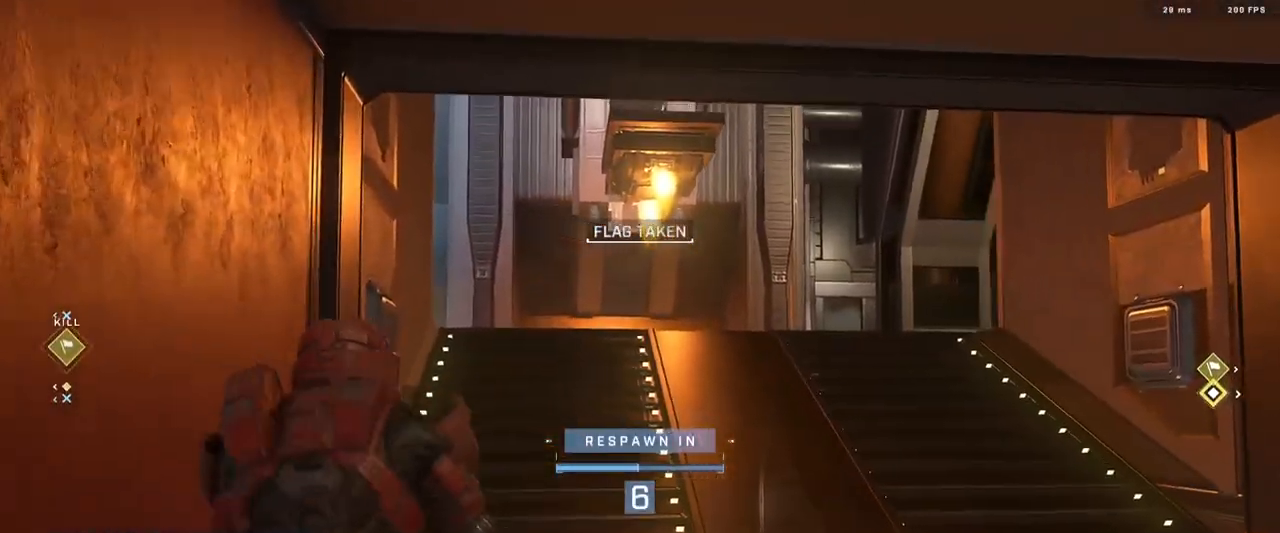
{"buttons": [], "left_stick": "center", "right_stick": "center", "events": []}
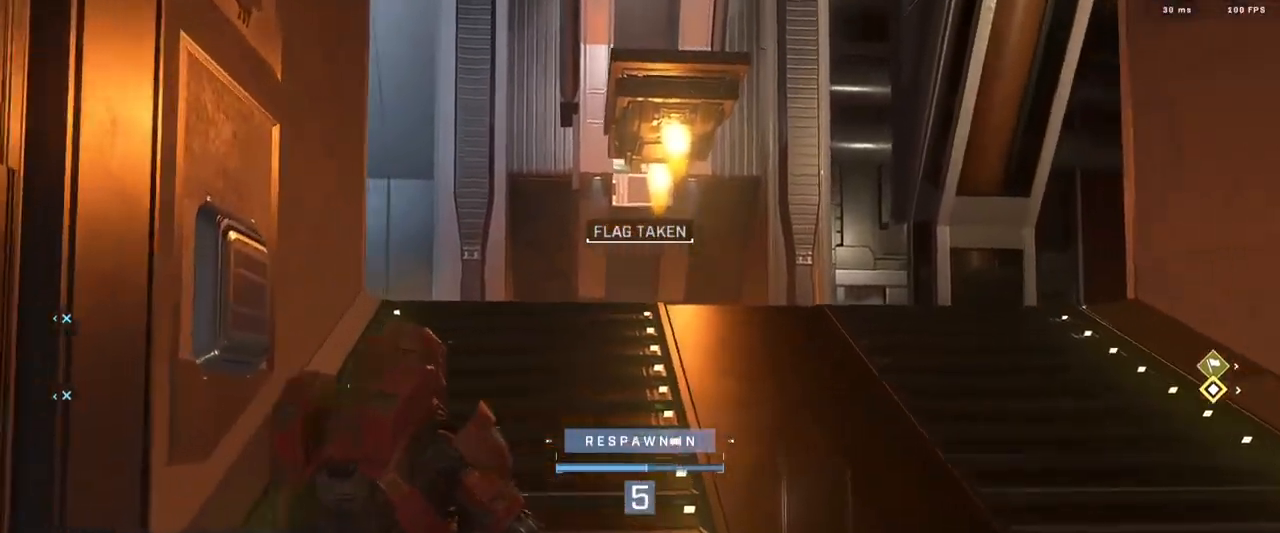
{"buttons": [], "left_stick": "center", "right_stick": "center", "events": []}
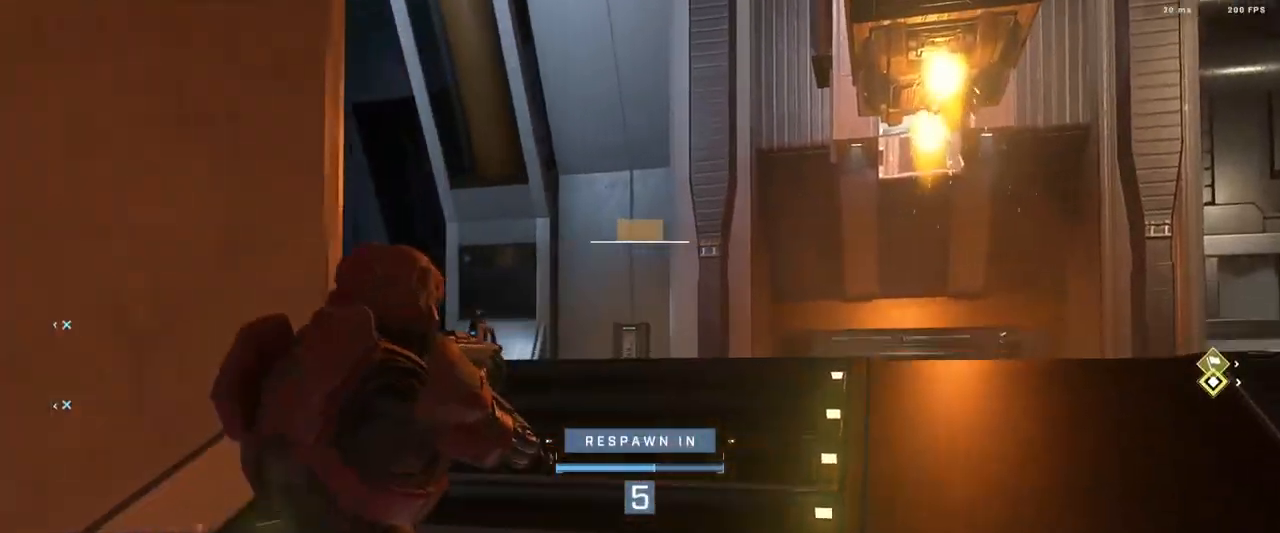
{"buttons": [], "left_stick": "center", "right_stick": "center", "events": []}
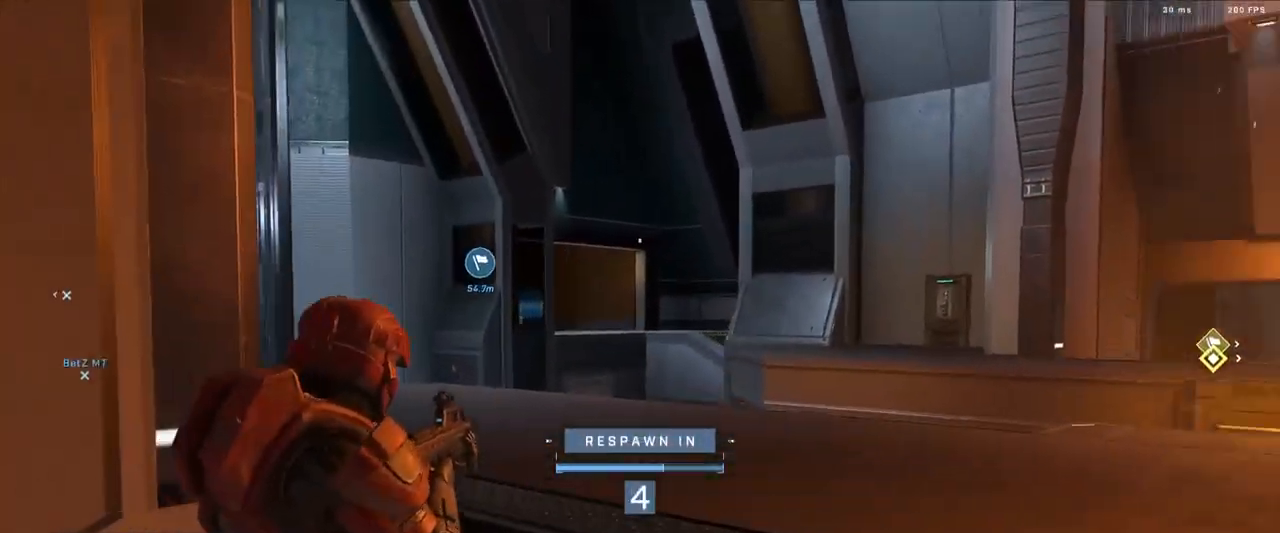
{"buttons": [], "left_stick": "center", "right_stick": "center", "events": []}
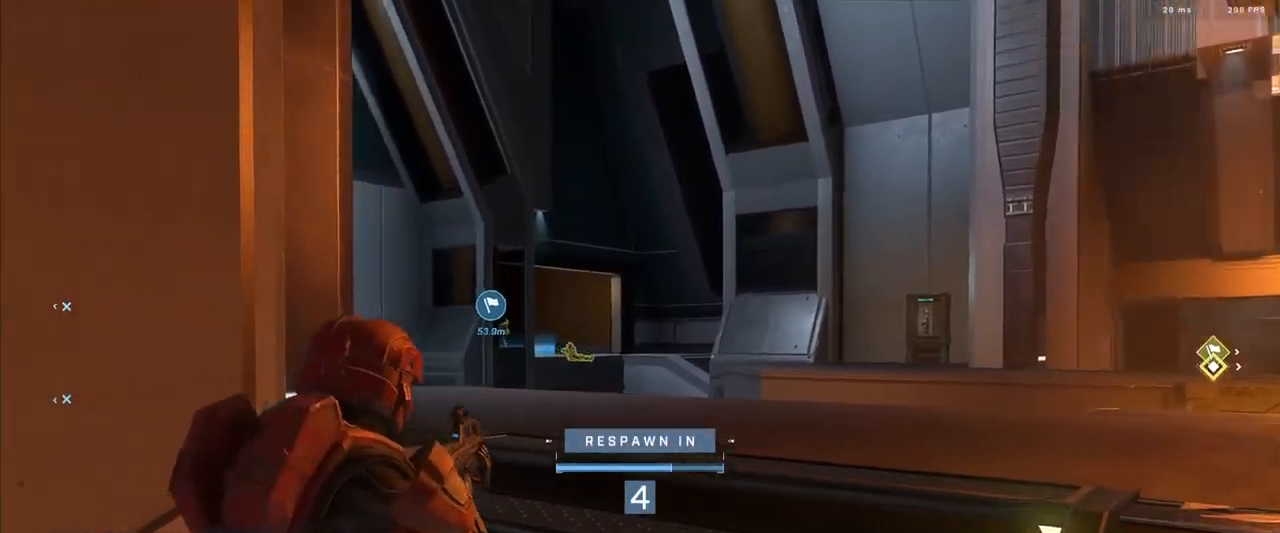
{"buttons": [], "left_stick": "center", "right_stick": "center", "events": []}
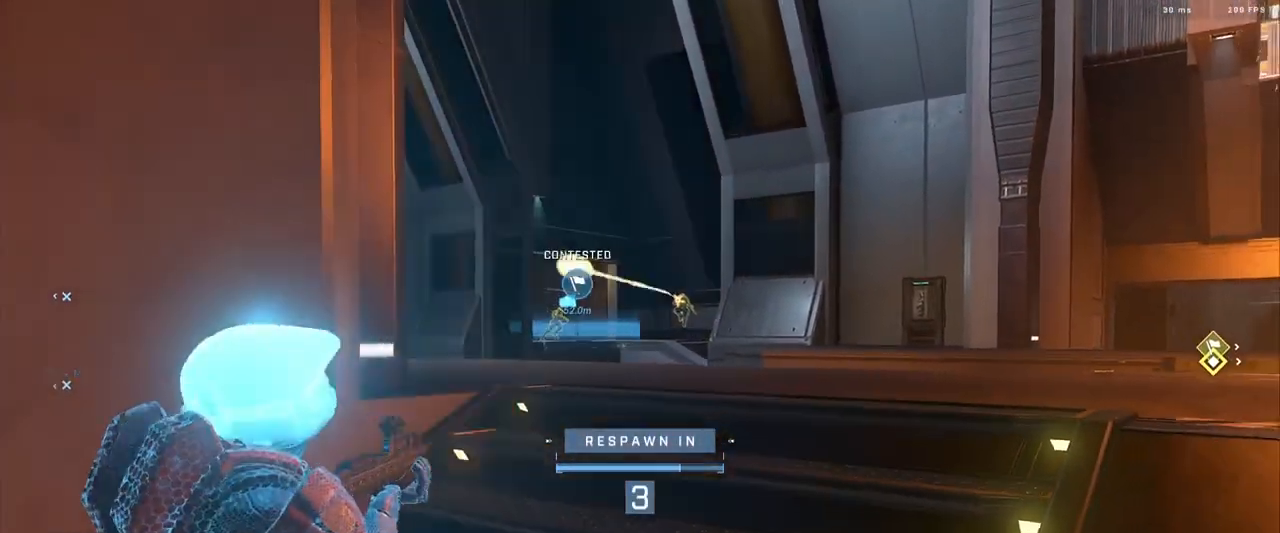
{"buttons": [], "left_stick": "center", "right_stick": "center", "events": [[217, "R1", "down"], [317, "R1", "up"]]}
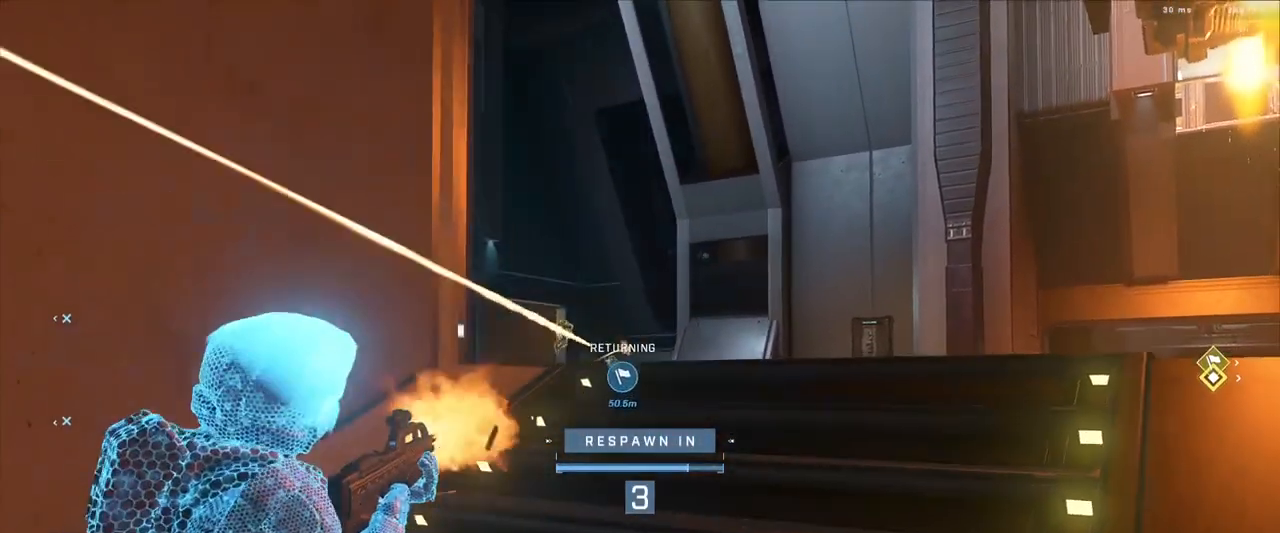
{"buttons": [], "left_stick": "center", "right_stick": "center", "events": [[250, "SELECT", "down"], [451, "SELECT", "up"]]}
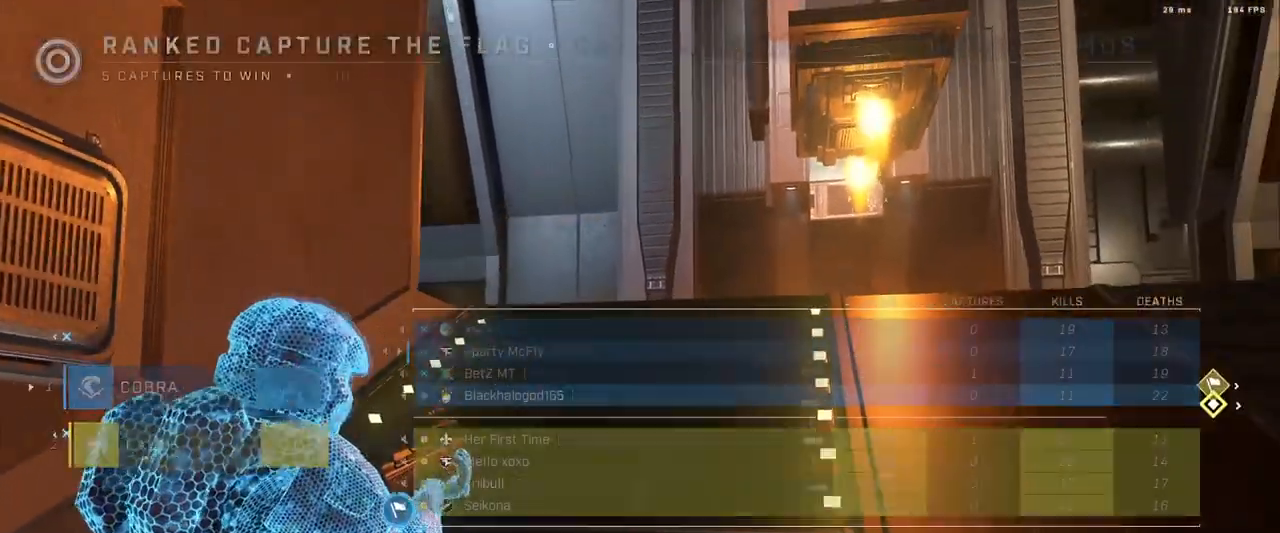
{"buttons": ["R1"], "left_stick": "up", "right_stick": "center", "events": [[50, "R1", "down"], [150, "R1", "up"], [250, "R1", "down"], [267, "left_stick", "up"], [383, "R1", "up"], [450, "R1", "down"]]}
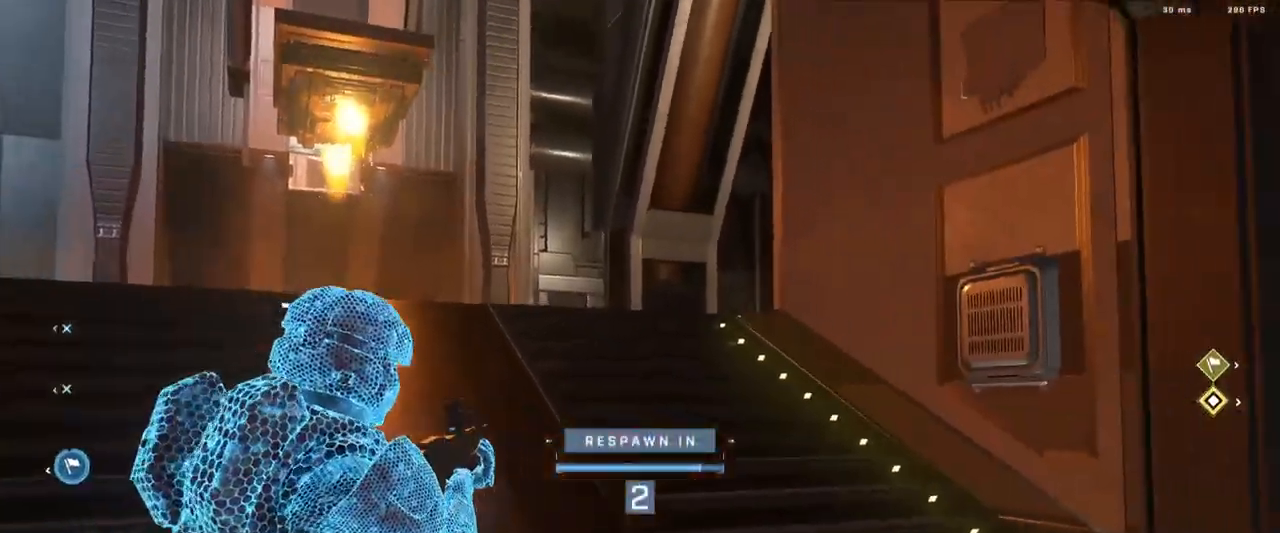
{"buttons": ["R1"], "left_stick": "up", "right_stick": "center", "events": [[50, "R1", "up"], [117, "R1", "down"], [234, "R1", "up"], [300, "R1", "down"], [417, "R1", "up"], [484, "R1", "down"]]}
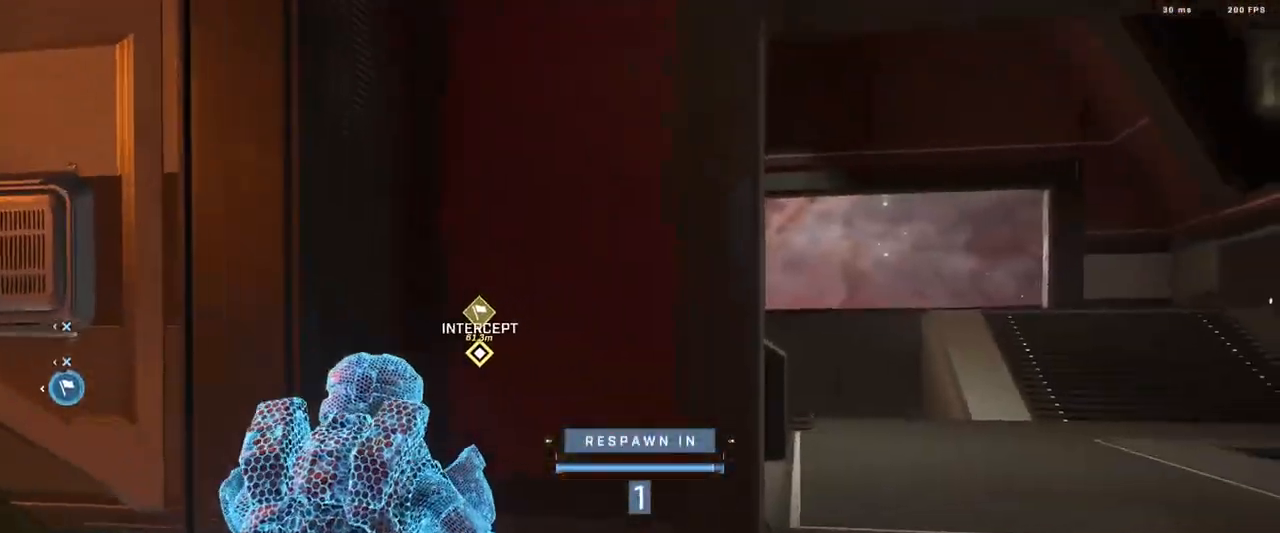
{"buttons": ["A"], "left_stick": "up", "right_stick": "center", "events": [[83, "R1", "up"], [150, "R1", "down"], [267, "R1", "up"], [467, "A", "down"]]}
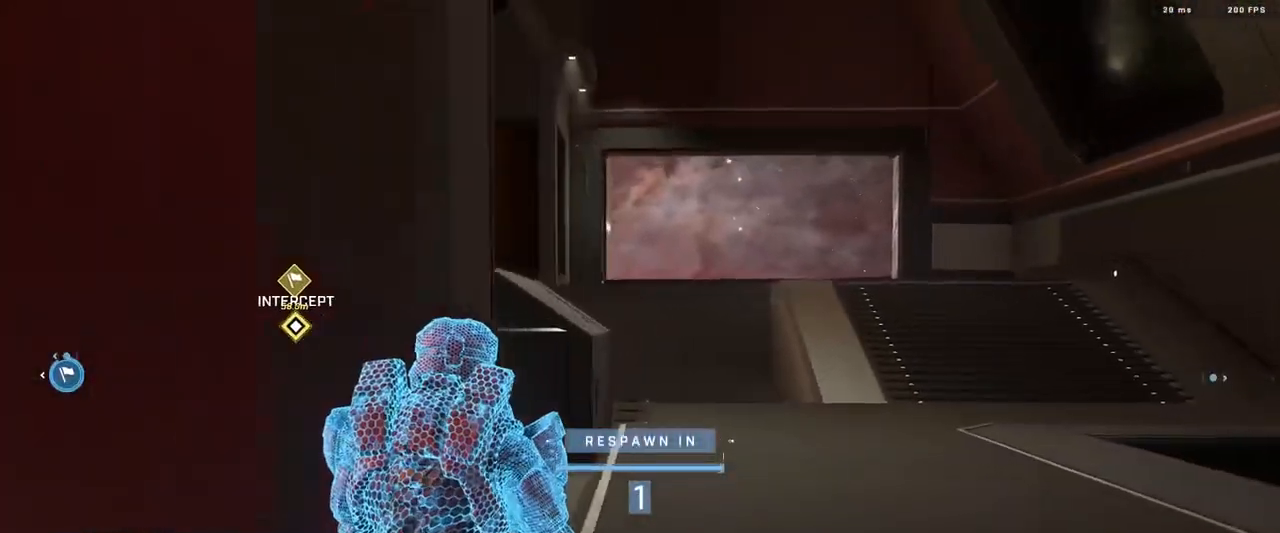
{"buttons": [], "left_stick": "up", "right_stick": "center", "events": [[34, "A", "up"], [84, "A", "down"], [167, "A", "up"], [234, "A", "down"], [334, "A", "up"], [417, "A", "down"], [484, "A", "up"]]}
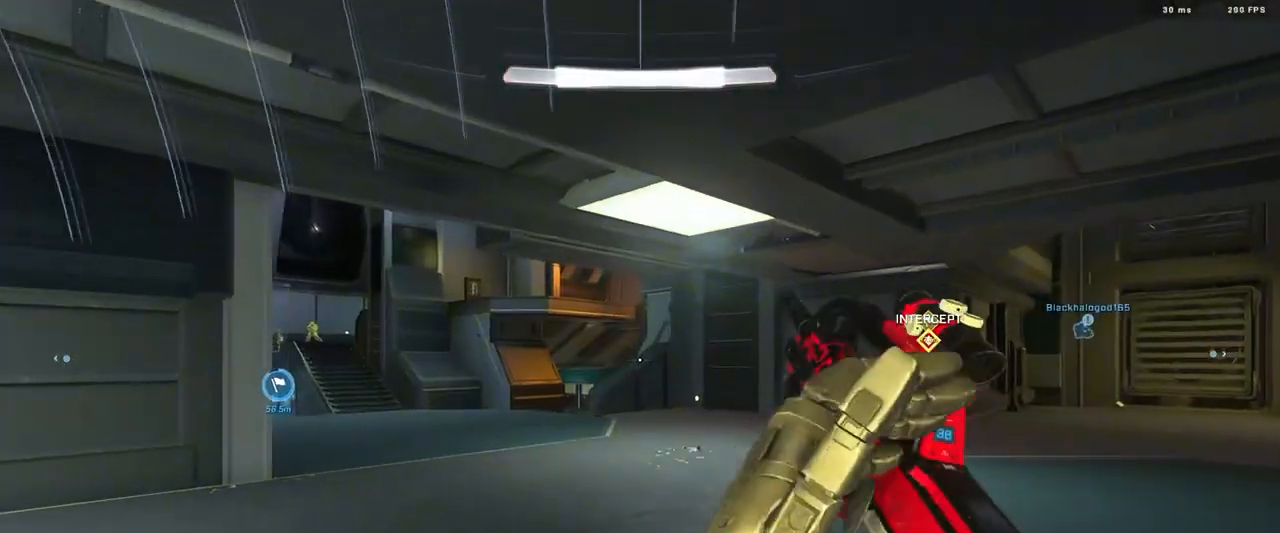
{"buttons": [], "left_stick": "left", "right_stick": "left", "events": [[83, "A", "down"], [83, "right_stick", "left"], [133, "A", "up"], [267, "left_stick", "left"], [367, "right_stick", "down-left"], [400, "R3", "down"], [467, "R3", "up"], [467, "right_stick", "left"]]}
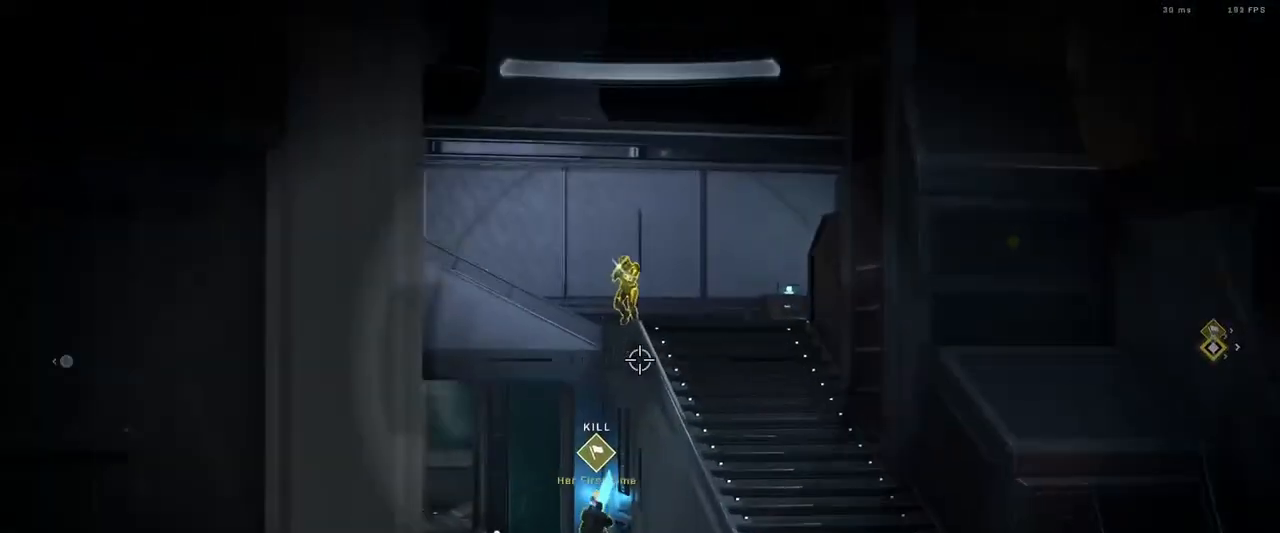
{"buttons": [], "left_stick": "down-right", "right_stick": "down-left", "events": [[67, "right_stick", "down"], [117, "left_stick", "down"], [184, "left_stick", "down-right"], [250, "right_stick", "down-left"], [317, "R2", "down"], [484, "R2", "up"]]}
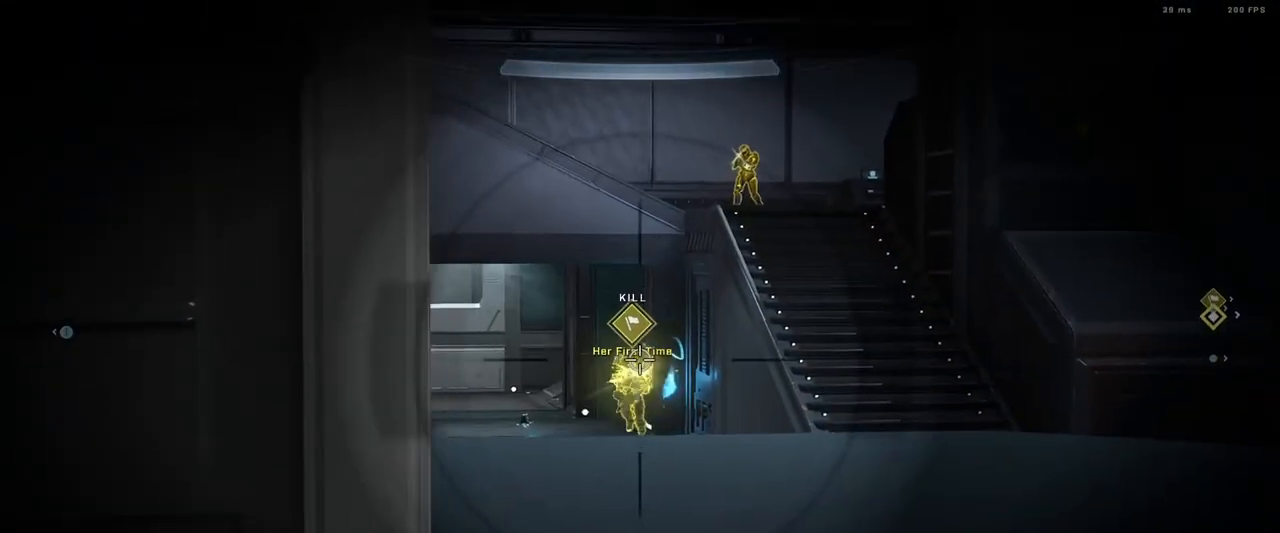
{"buttons": [], "left_stick": "up-left", "right_stick": "up-right", "events": [[16, "left_stick", "right"], [66, "R2", "down"], [200, "left_stick", "left"], [267, "right_stick", "down-right"], [383, "right_stick", "center"], [433, "R2", "up"], [467, "left_stick", "up-left"], [483, "right_stick", "up-right"]]}
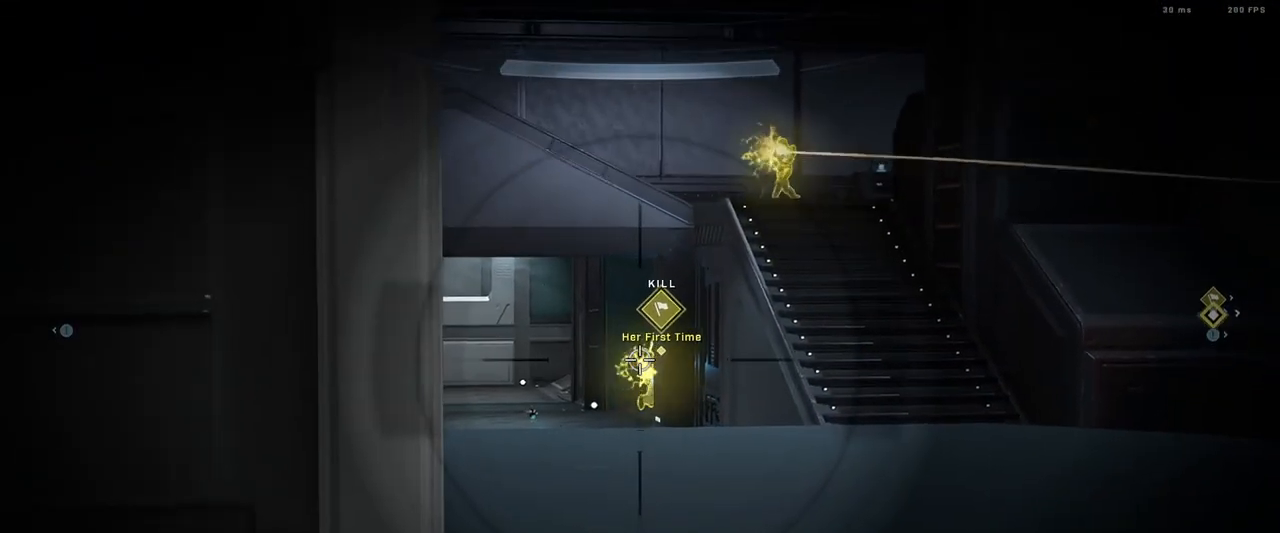
{"buttons": [], "left_stick": "right", "right_stick": "center", "events": [[67, "left_stick", "left"], [284, "R2", "down"], [401, "left_stick", "right"], [434, "R2", "up"], [434, "right_stick", "center"]]}
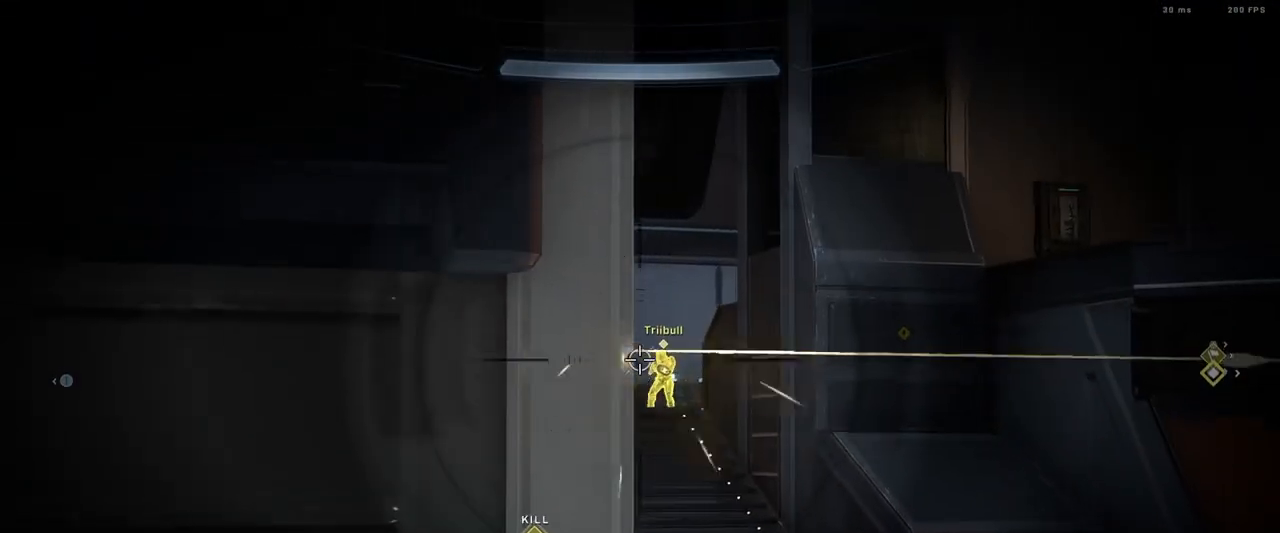
{"buttons": [], "left_stick": "up-right", "right_stick": "down-left", "events": [[66, "left_stick", "up-right"], [100, "R2", "down"], [133, "right_stick", "up-right"], [283, "right_stick", "down-right"], [350, "R2", "up"], [367, "right_stick", "down-left"], [400, "R3", "down"], [483, "R3", "up"]]}
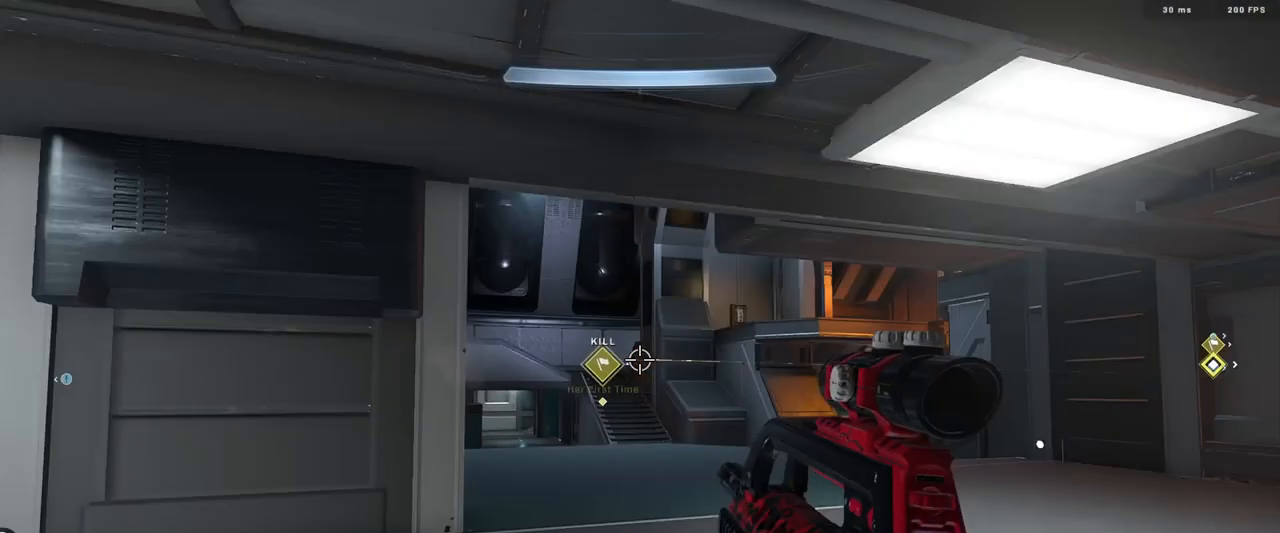
{"buttons": ["A"], "left_stick": "up-left", "right_stick": "left", "events": [[17, "right_stick", "center"], [184, "A", "down"], [201, "right_stick", "left"], [251, "A", "up"], [251, "left_stick", "up-left"], [334, "A", "down"], [418, "A", "up"], [501, "A", "down"]]}
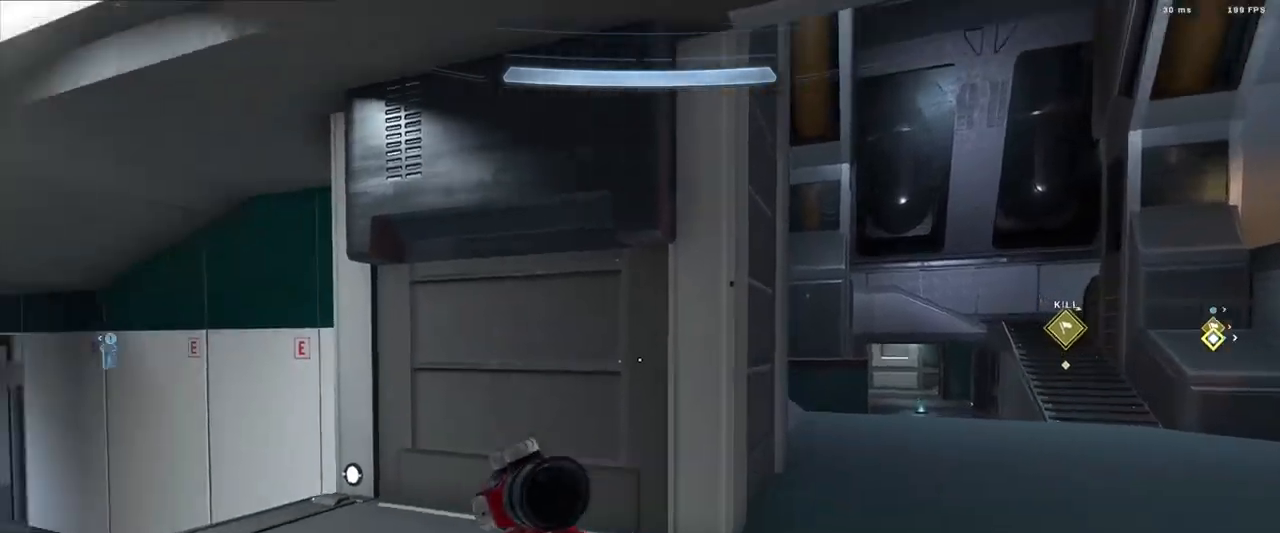
{"buttons": [], "left_stick": "up-right", "right_stick": "right", "events": [[83, "A", "up"], [184, "A", "down"], [217, "left_stick", "up"], [267, "A", "up"], [284, "right_stick", "right"], [317, "left_stick", "up-right"], [384, "A", "down"], [417, "A", "up"]]}
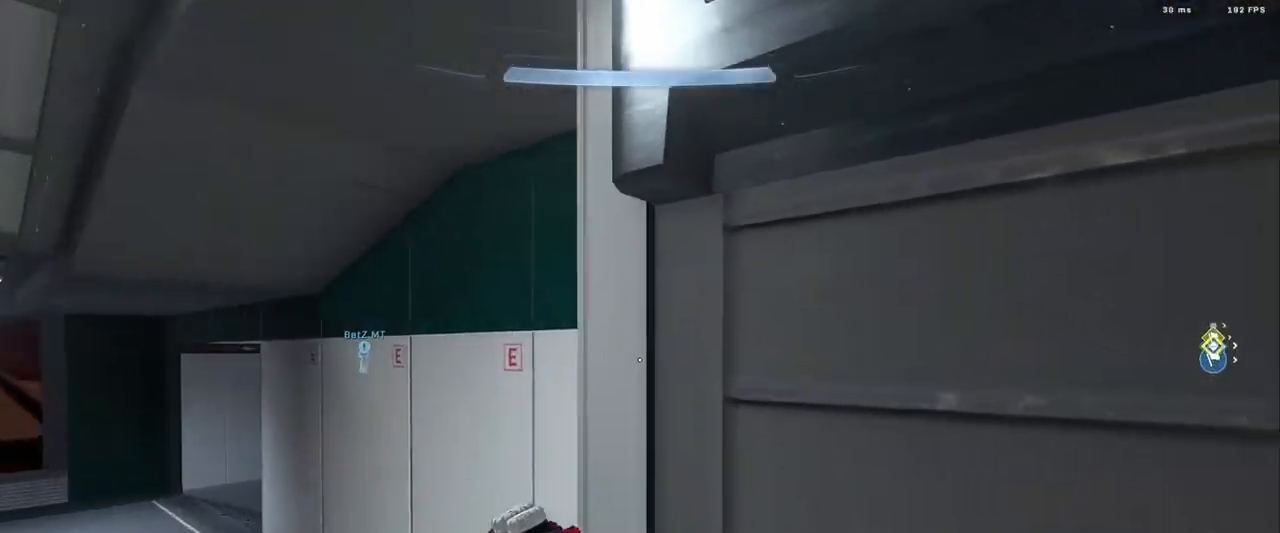
{"buttons": [], "left_stick": "up-right", "right_stick": "left", "events": [[67, "left_stick", "down-left"], [151, "left_stick", "right"], [251, "right_stick", "down-right"], [317, "left_stick", "up-right"], [401, "right_stick", "left"]]}
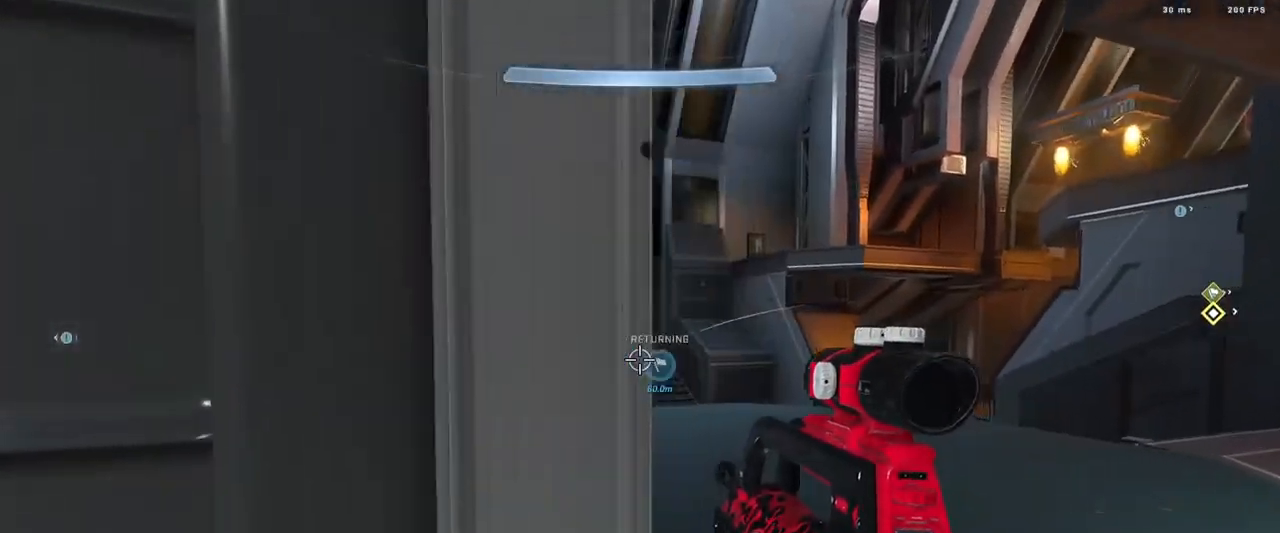
{"buttons": ["A"], "left_stick": "up", "right_stick": "left", "events": [[284, "left_stick", "up"], [500, "A", "down"]]}
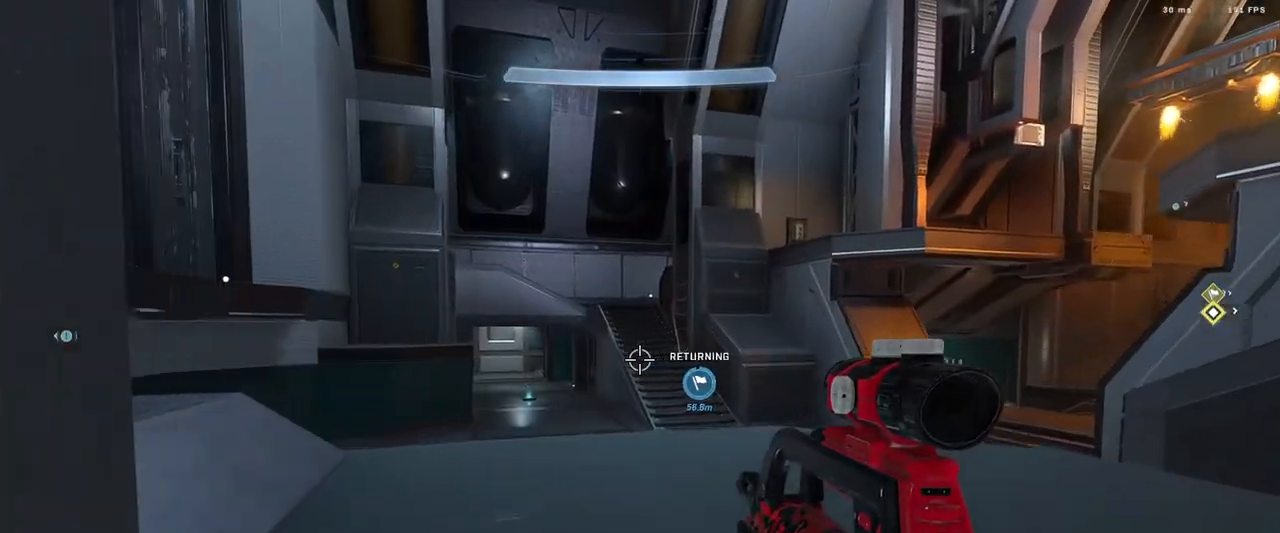
{"buttons": ["A"], "left_stick": "up", "right_stick": "left", "events": [[51, "A", "up"], [167, "A", "down"], [234, "A", "up"], [317, "A", "down"], [418, "A", "up"], [501, "A", "down"]]}
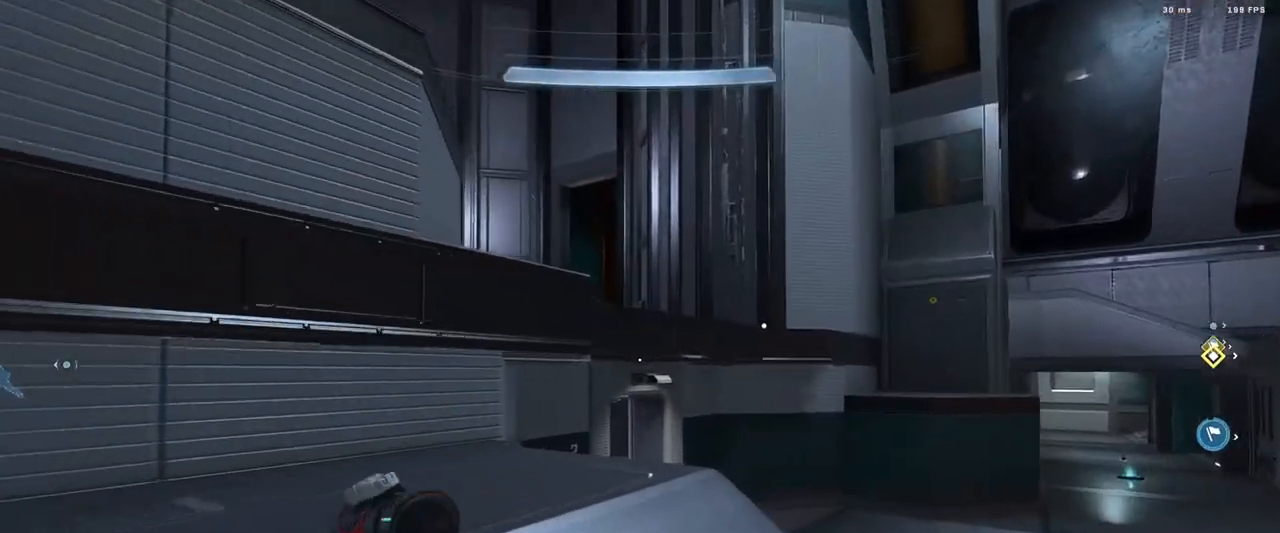
{"buttons": [], "left_stick": "up-right", "right_stick": "left", "events": [[83, "A", "up"], [183, "A", "down"], [250, "left_stick", "up-right"], [267, "A", "up"], [350, "A", "down"], [434, "A", "up"]]}
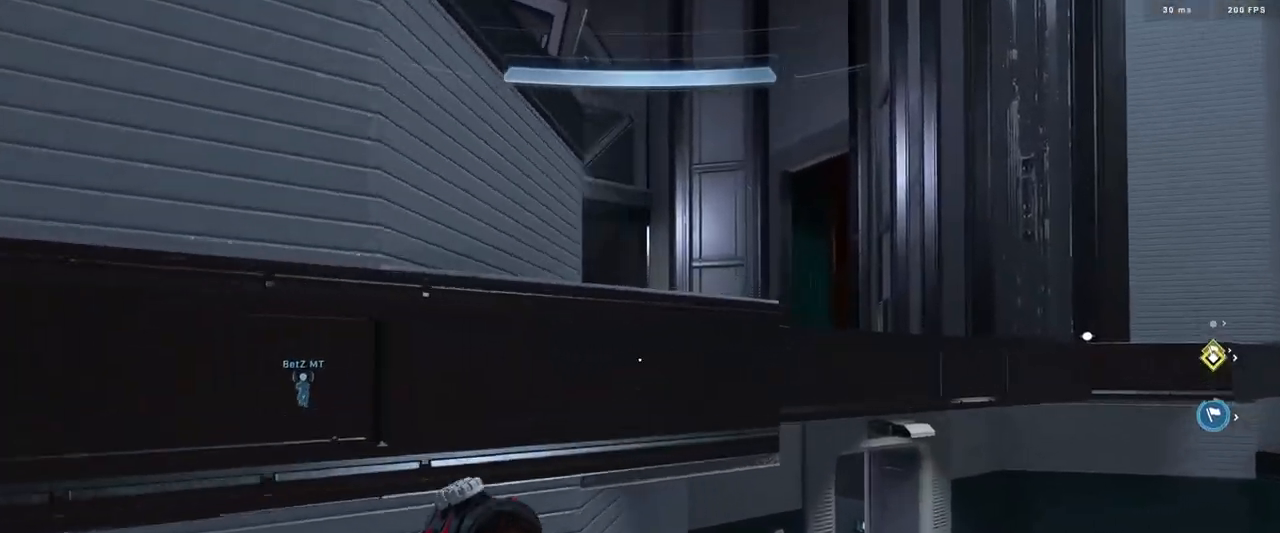
{"buttons": [], "left_stick": "up-right", "right_stick": "left", "events": [[17, "A", "down"], [17, "L1", "down"], [101, "A", "up"], [101, "L1", "up"], [134, "right_stick", "down-left"], [351, "right_stick", "center"], [451, "right_stick", "left"]]}
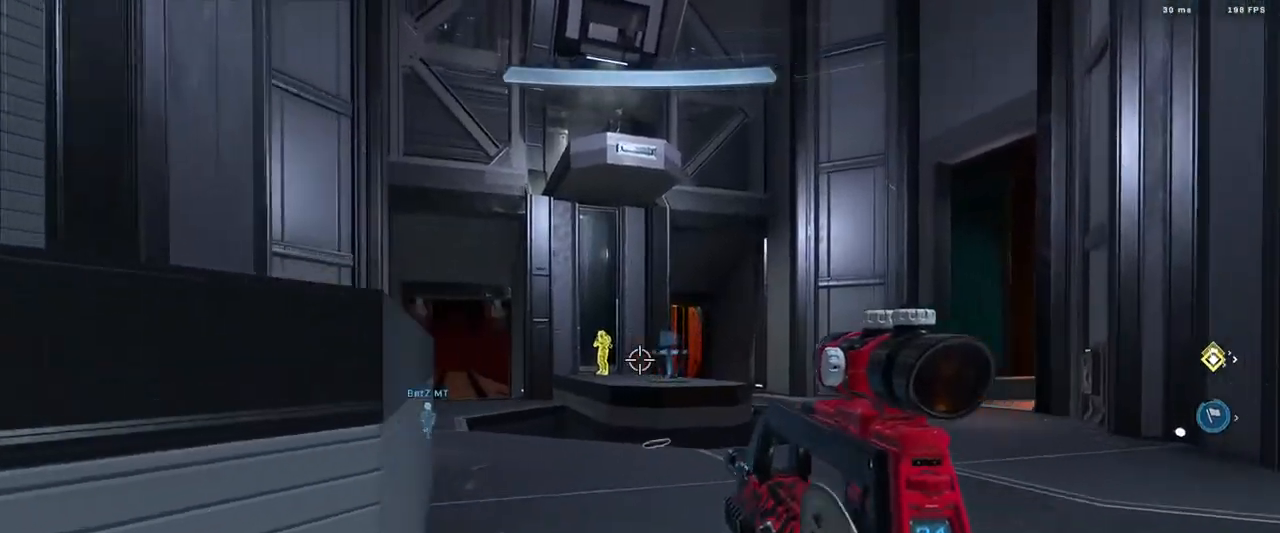
{"buttons": ["R2"], "left_stick": "up-right", "right_stick": "left", "events": [[33, "right_stick", "up-left"], [67, "R2", "down"], [133, "right_stick", "center"], [217, "R2", "up"], [234, "right_stick", "down-left"], [317, "R2", "down"], [317, "right_stick", "up-left"], [400, "right_stick", "left"]]}
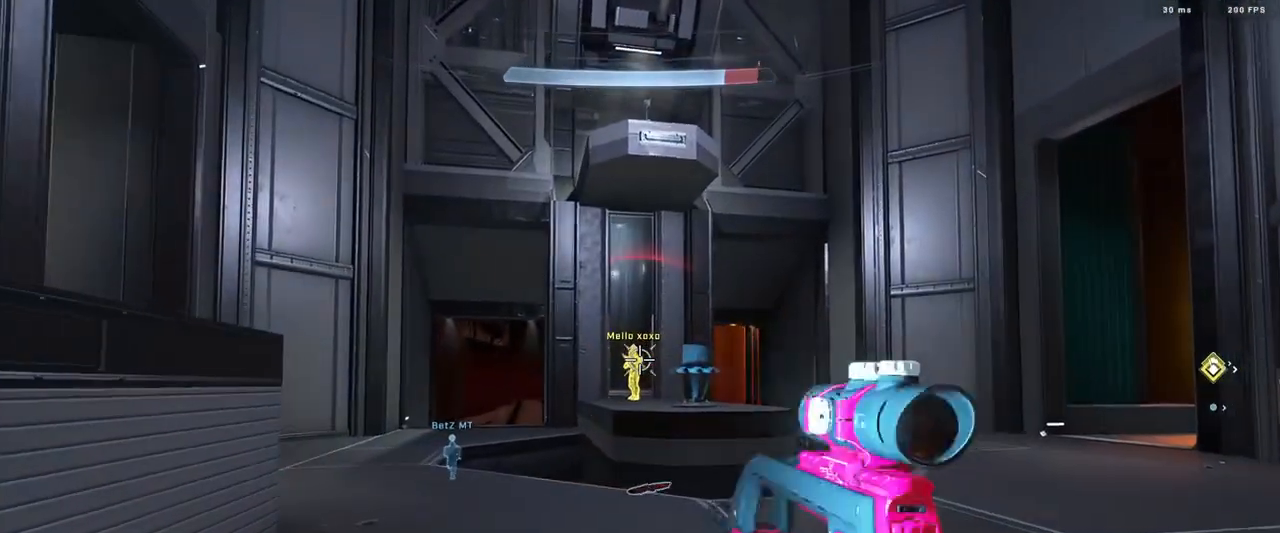
{"buttons": ["R2"], "left_stick": "right", "right_stick": "left", "events": [[151, "left_stick", "right"], [201, "R2", "up"], [267, "R2", "down"]]}
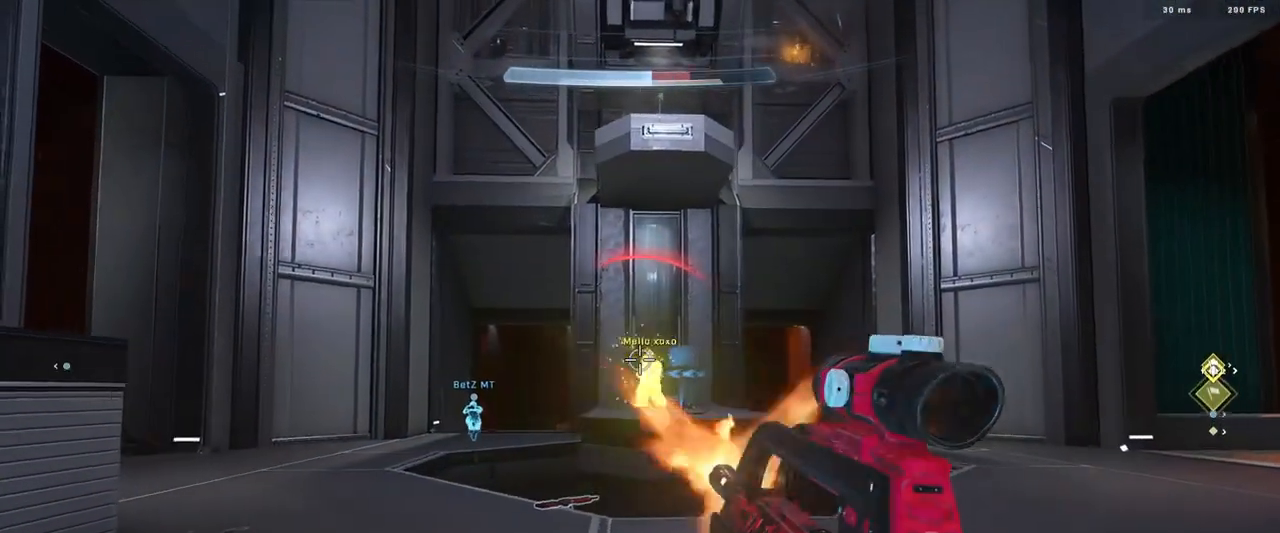
{"buttons": ["A"], "left_stick": "up-right", "right_stick": "right", "events": [[50, "right_stick", "center"], [133, "R2", "up"], [133, "right_stick", "right"], [200, "left_stick", "up-right"], [317, "A", "down"], [400, "A", "up"], [484, "A", "down"]]}
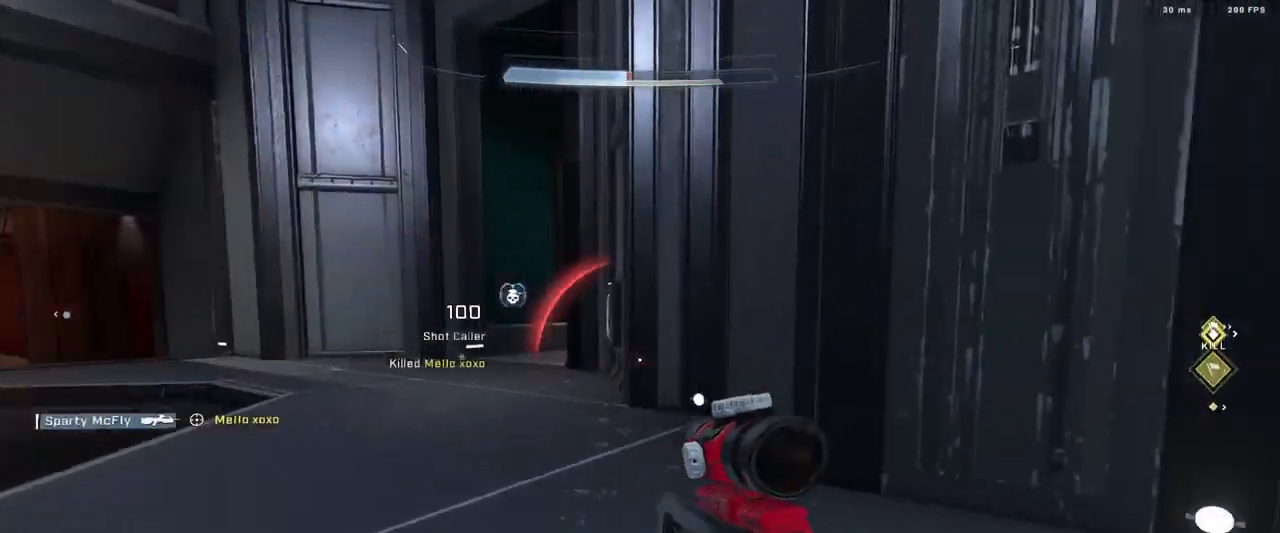
{"buttons": [], "left_stick": "up", "right_stick": "center", "events": [[67, "A", "up"], [134, "left_stick", "up"], [368, "A", "down"], [418, "A", "up"], [434, "right_stick", "center"]]}
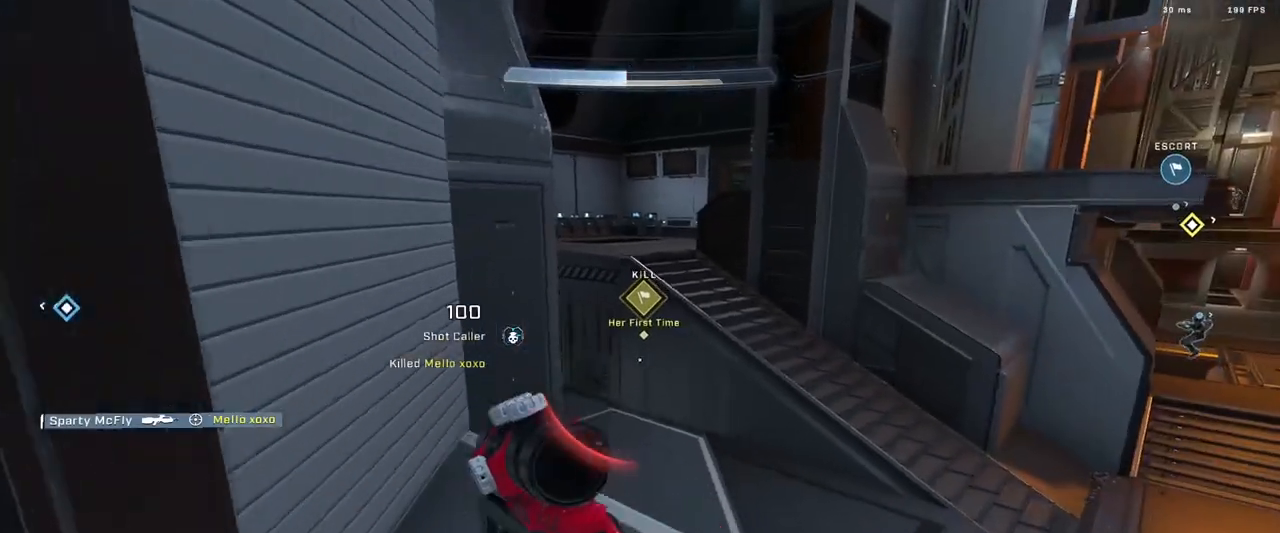
{"buttons": [], "left_stick": "up", "right_stick": "left", "events": [[67, "B", "down"], [133, "B", "up"], [217, "right_stick", "right"], [250, "A", "down"], [317, "A", "up"], [417, "A", "down"], [450, "right_stick", "left"], [484, "A", "up"]]}